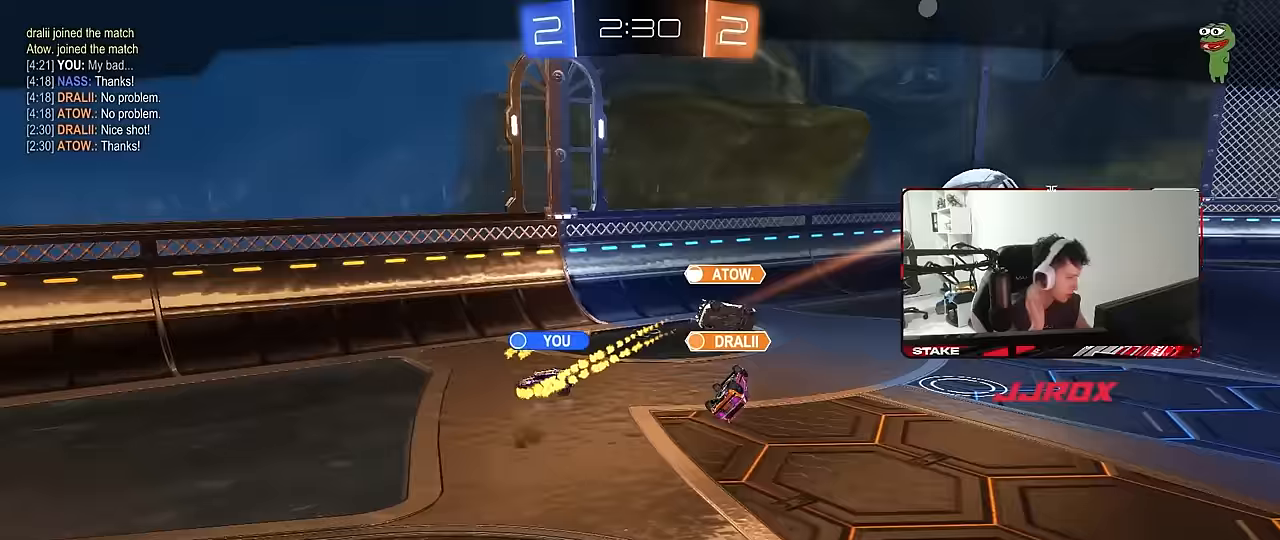
Gameplay with keyboard and mouse; each line is a JSON object with the keys and mouse buttons held at the frame after it. "events" lists presses ("down") and releases ("up") of "1", "2", "3", "4", "5", "a", "alt", "c", "caps_lock", "ctrl", "d", "e", "f", "g", "q", "r", "s", "shift", "space", "t", "tab", "v", "w", "x", "z", "mouse_left", "mouse_wheel" and "mouse_right" between this image and that frame as [ms after this image, input, new state], when the widget could be followed in between. "mouse_left", "mouse_wheel", "mouse_right" = the "left", "wheel", "right" buttons of the "mouse" list. No other keys are recorded. "wheel" means that the mouse wheel is clicked or scrolled. "mouse_move" is the direction in which the mouse moves at that frame (one of eight, or "still"), when it could be read.
{"keys": [], "mouse": [], "mouse_move": "still", "events": []}
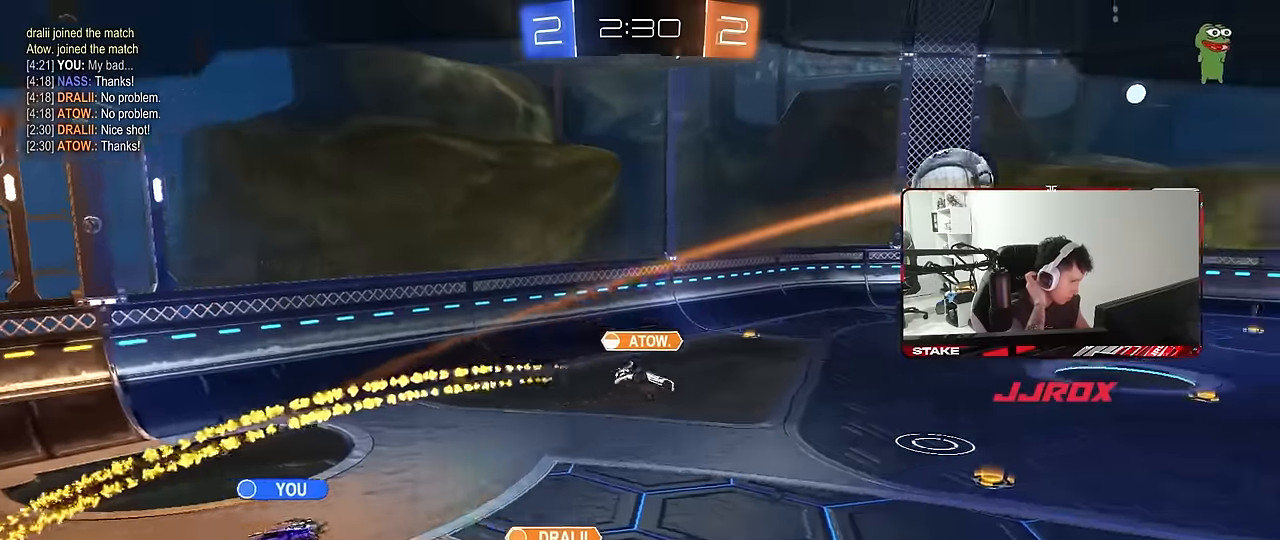
{"keys": [], "mouse": [], "mouse_move": "still", "events": []}
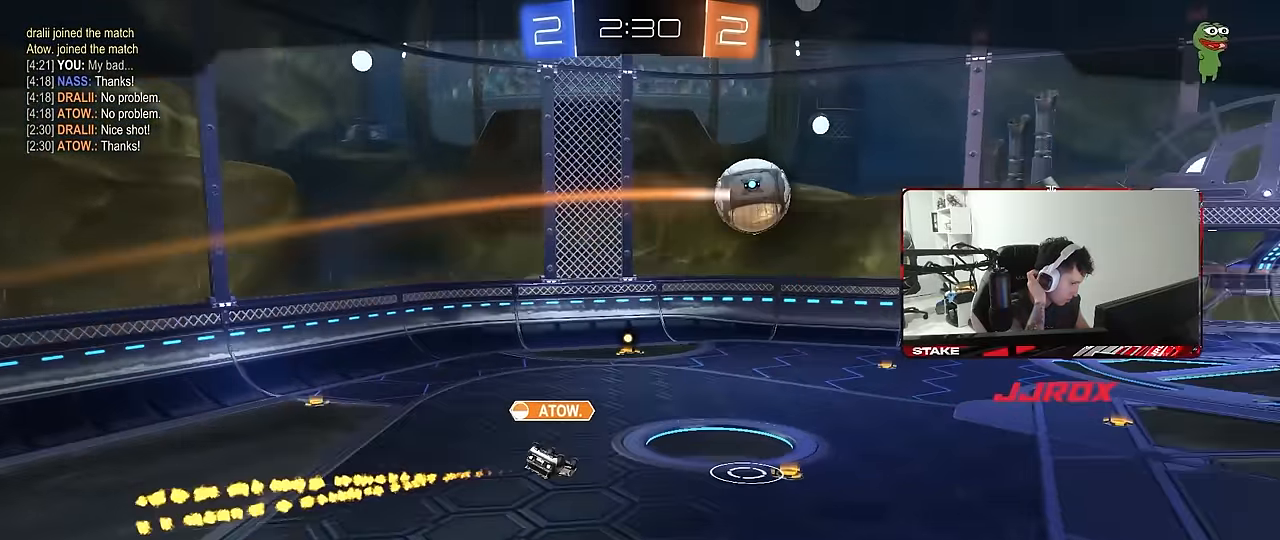
{"keys": [], "mouse": [], "mouse_move": "still", "events": []}
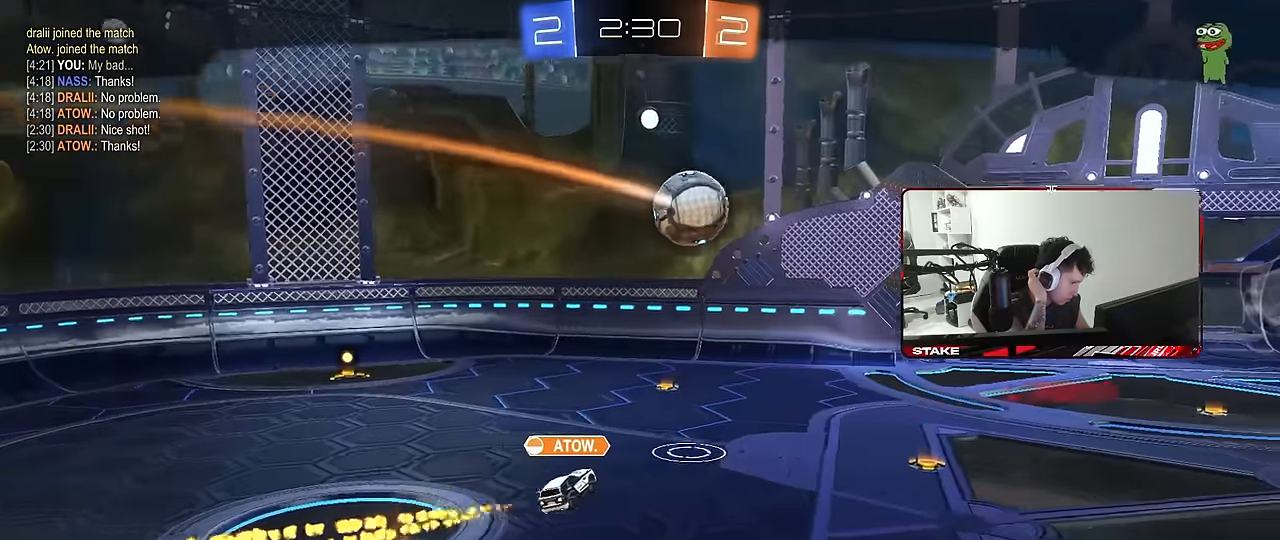
{"keys": [], "mouse": [], "mouse_move": "still", "events": []}
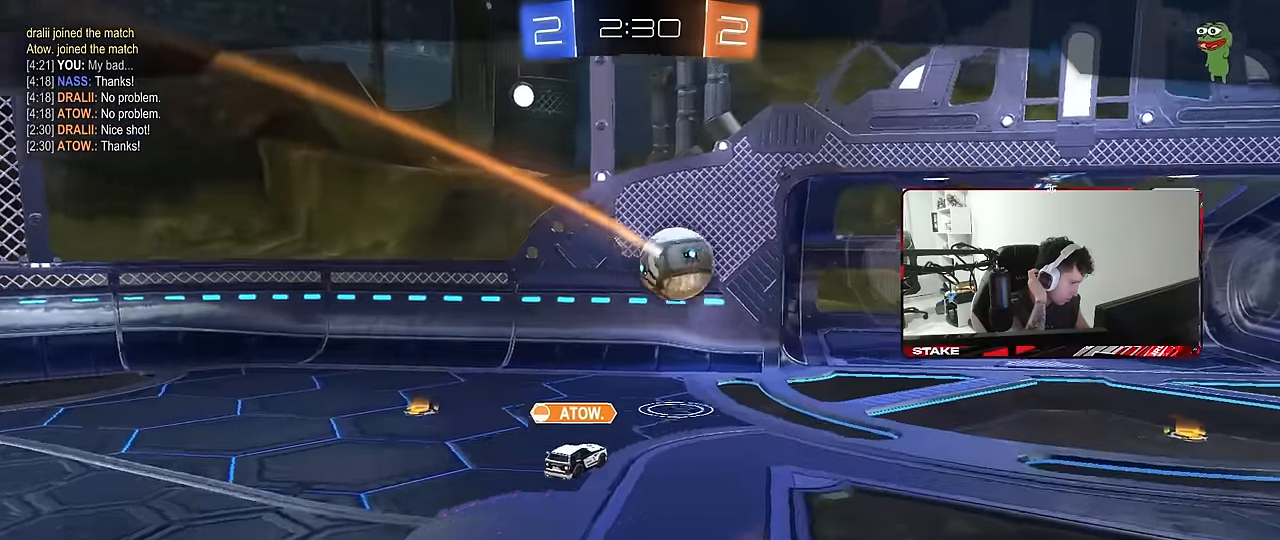
{"keys": [], "mouse": [], "mouse_move": "still", "events": []}
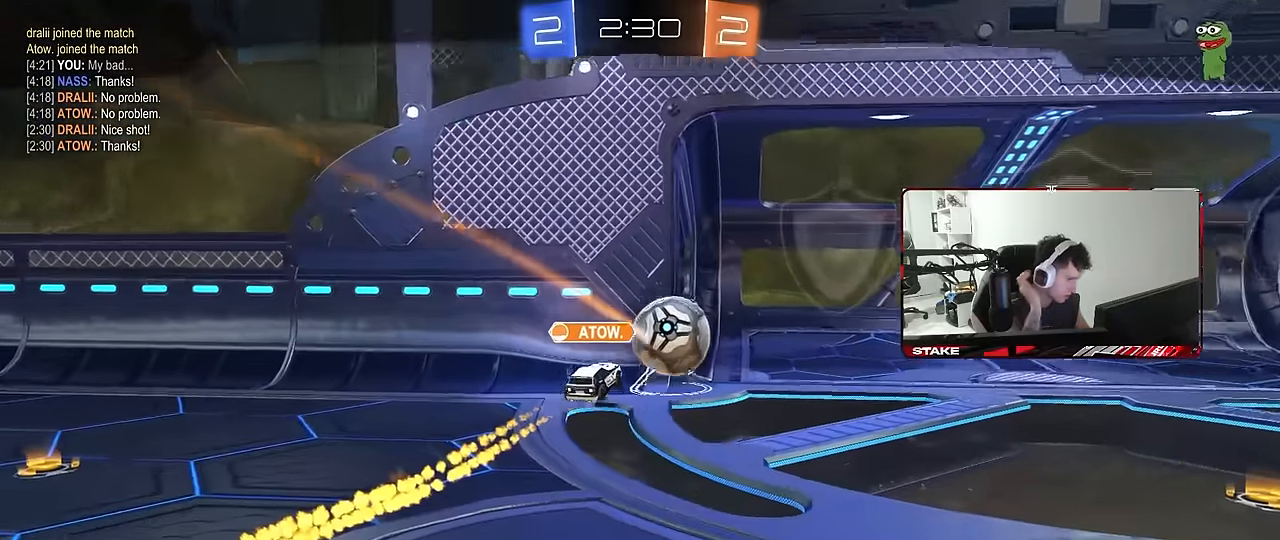
{"keys": [], "mouse": [], "mouse_move": "up", "events": []}
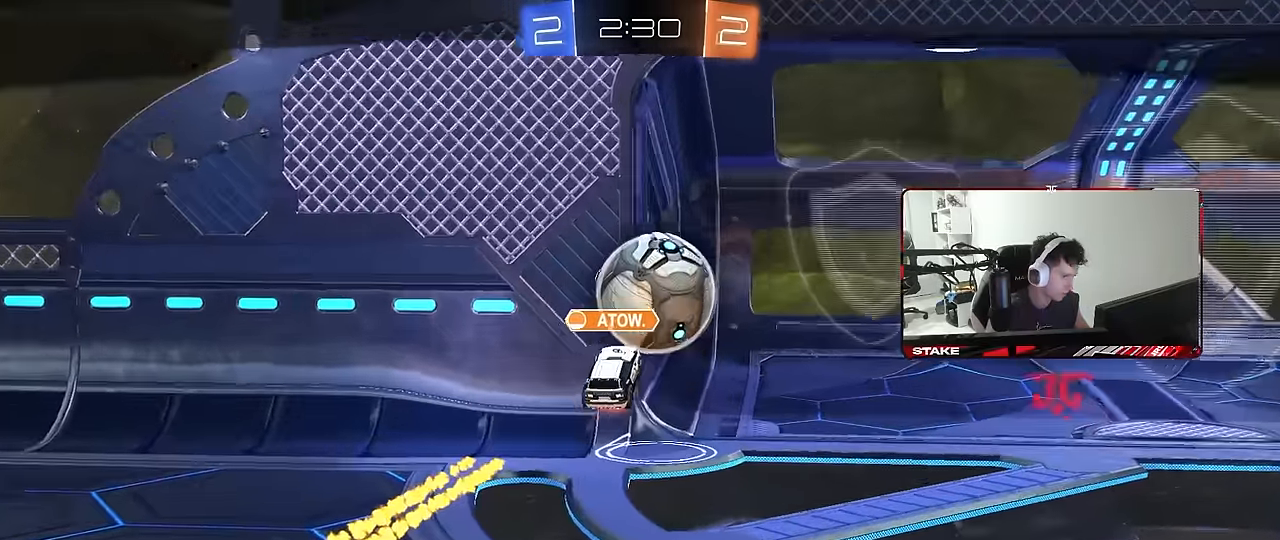
{"keys": [], "mouse": ["right"], "mouse_move": "still", "events": [[50, "mouse_right", "down"], [183, "mouse_right", "up"], [233, "mouse_right", "down"], [417, "mouse_right", "up"], [467, "mouse_right", "down"]]}
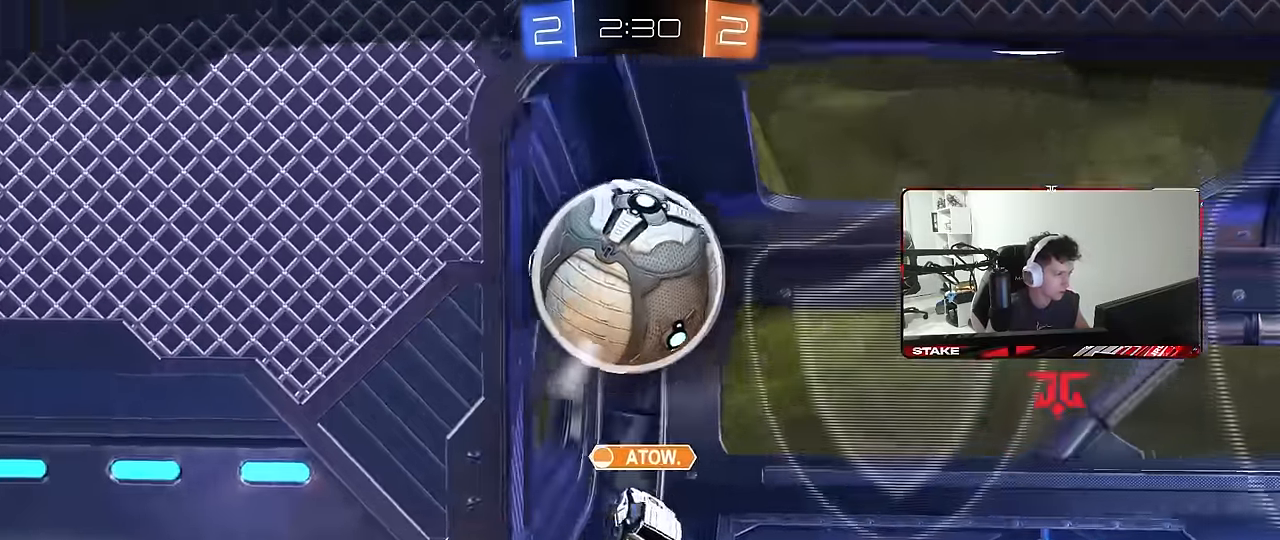
{"keys": [], "mouse": ["right"], "mouse_move": "still", "events": [[150, "mouse_right", "up"], [200, "mouse_right", "down"], [400, "mouse_right", "up"], [433, "mouse_right", "down"]]}
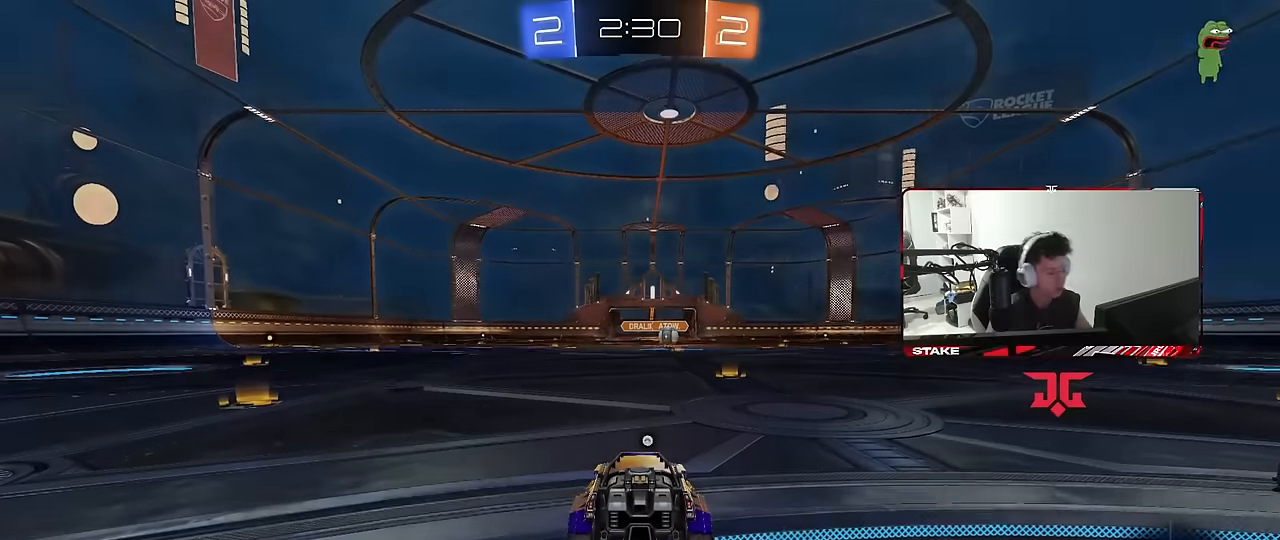
{"keys": [], "mouse": [], "mouse_move": "still", "events": [[133, "mouse_right", "up"]]}
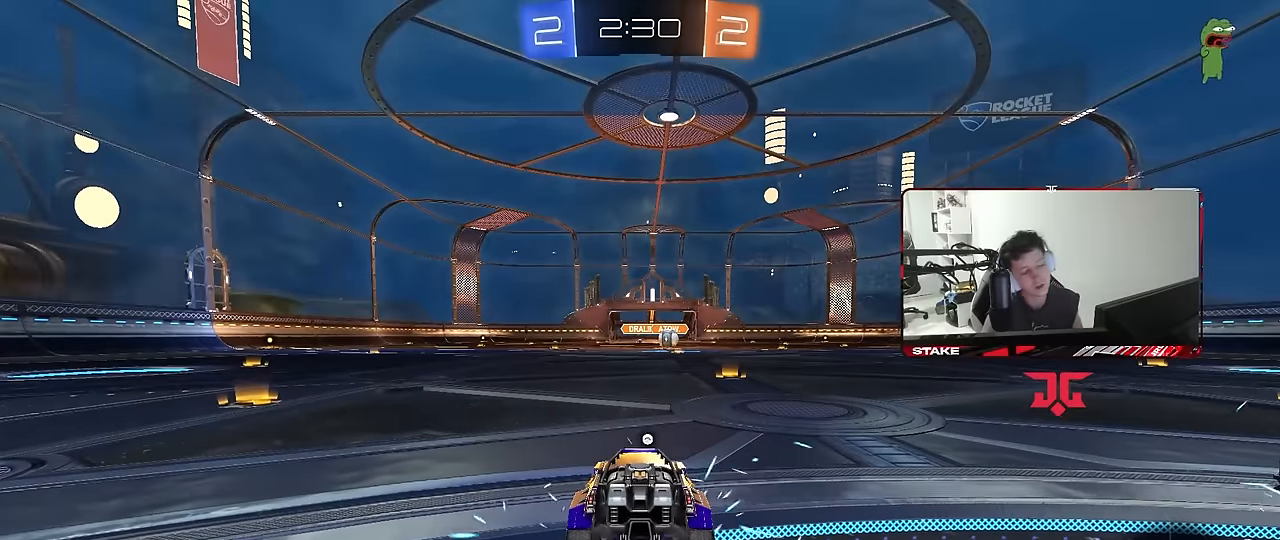
{"keys": [], "mouse": [], "mouse_move": "up", "events": []}
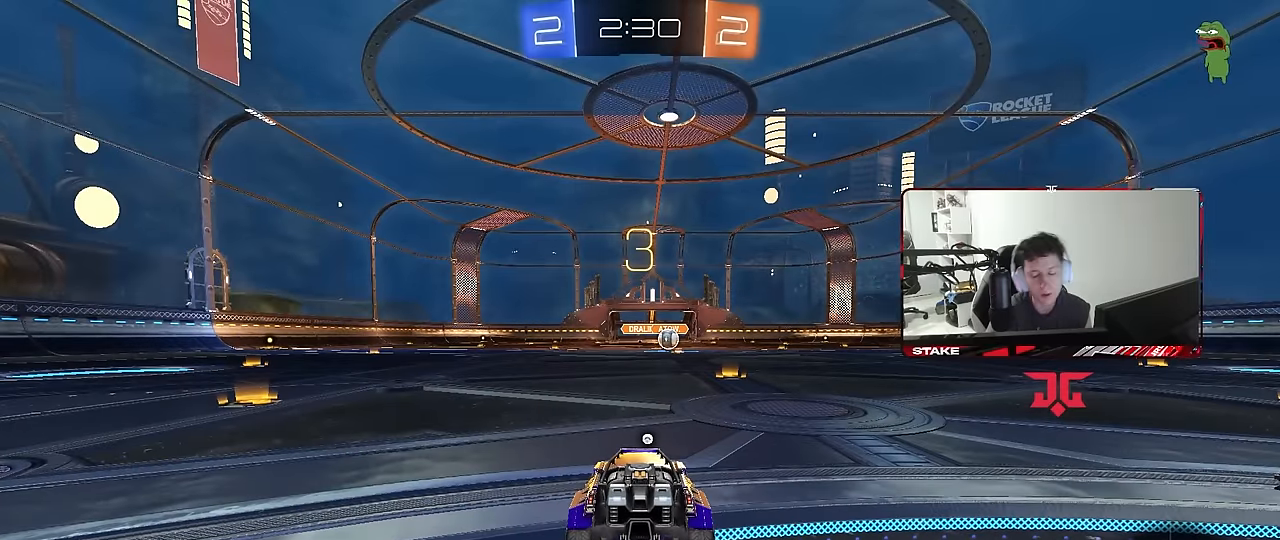
{"keys": [], "mouse": [], "mouse_move": "still", "events": []}
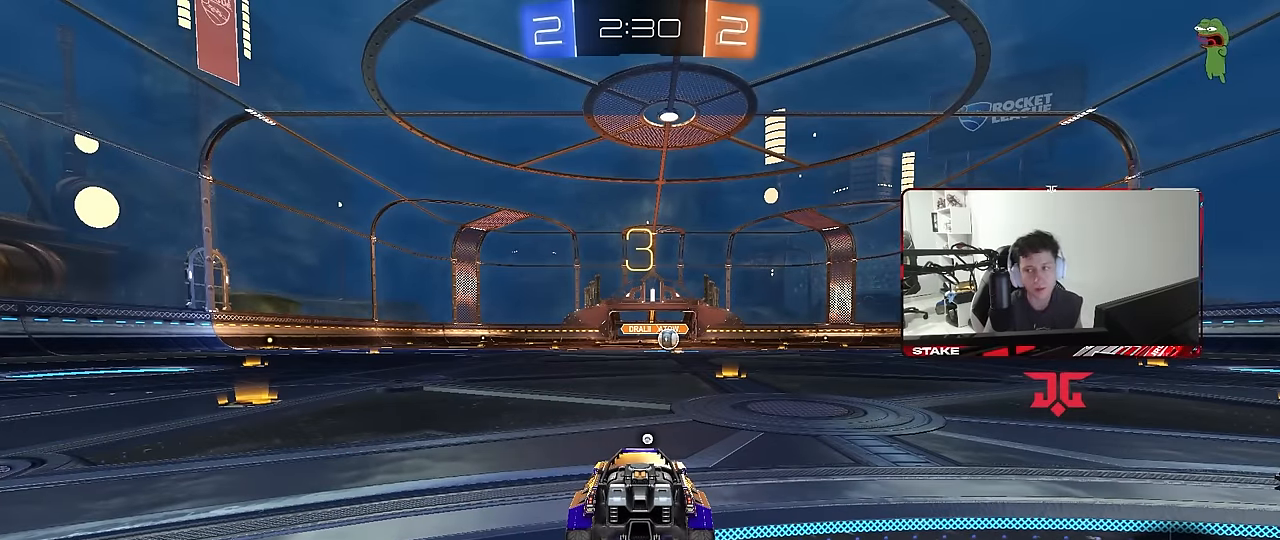
{"keys": [], "mouse": [], "mouse_move": "right", "events": []}
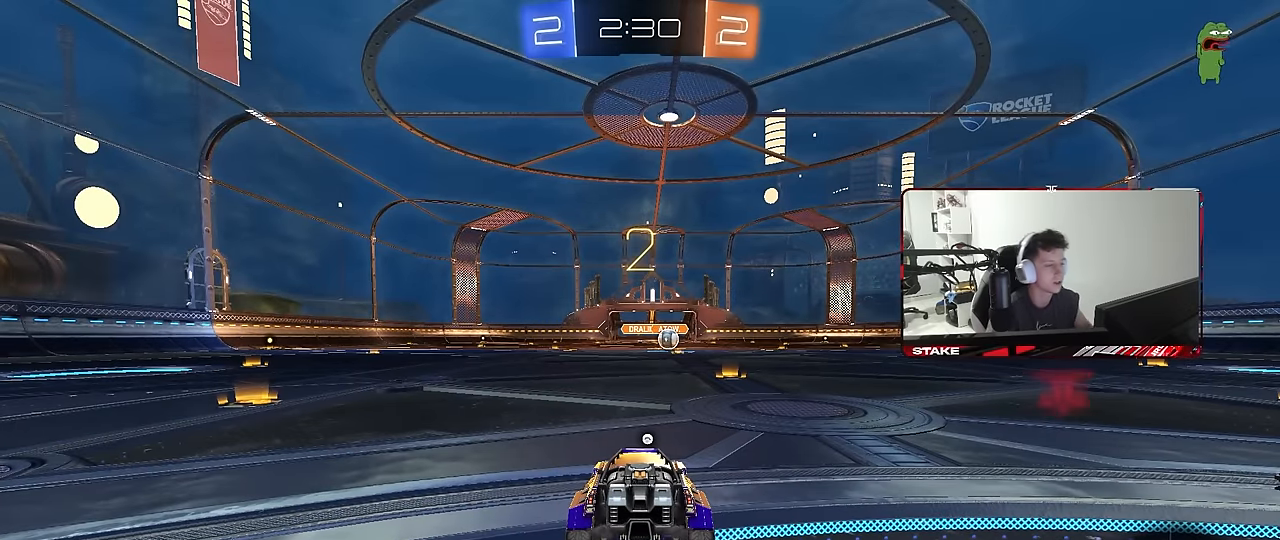
{"keys": ["tab"], "mouse": ["left"], "mouse_move": "down-right", "events": [[50, "space", "down"], [150, "space", "up"], [283, "mouse_left", "down"], [333, "tab", "down"]]}
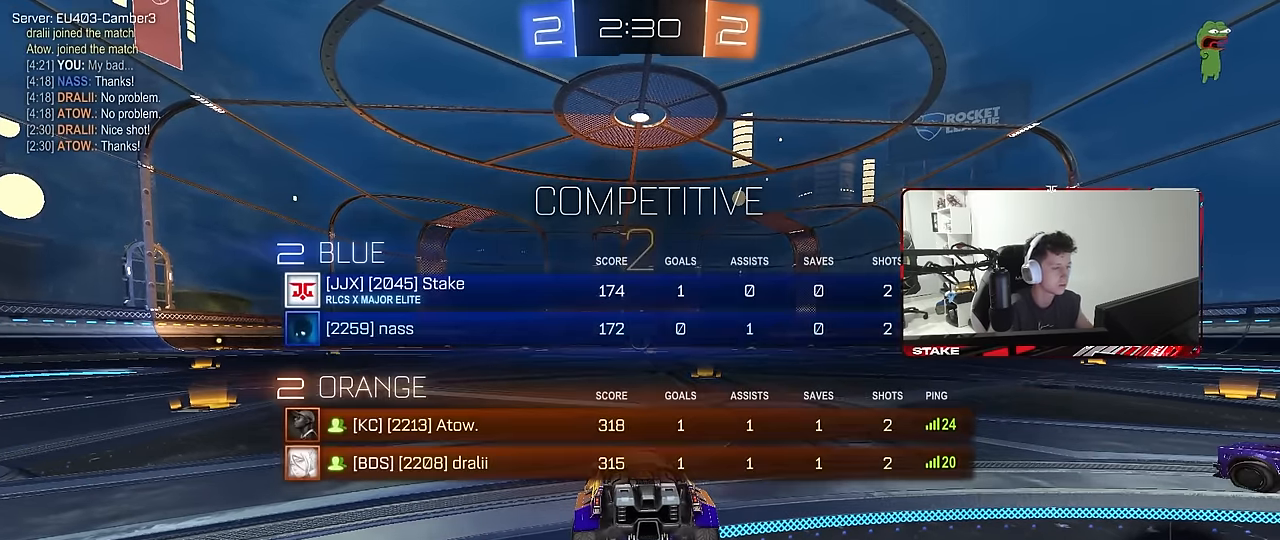
{"keys": ["tab", "w"], "mouse": ["left"], "mouse_move": "right", "events": [[66, "w", "down"]]}
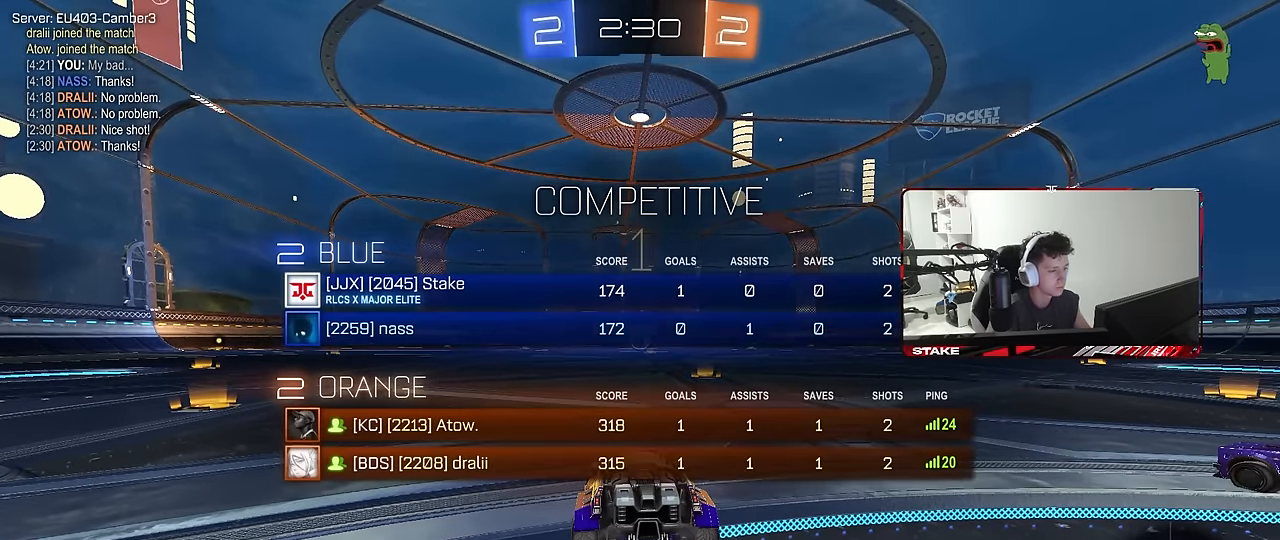
{"keys": ["w"], "mouse": ["left"], "mouse_move": "left", "events": [[266, "tab", "up"]]}
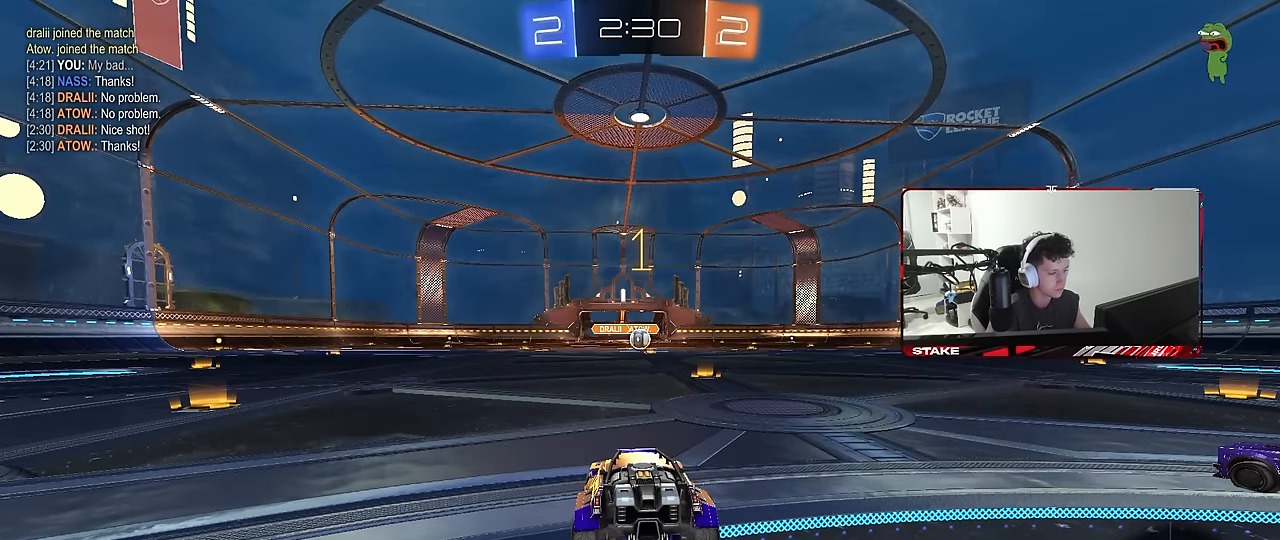
{"keys": ["w"], "mouse": ["left"], "mouse_move": "still", "events": [[183, "d", "down"], [333, "d", "up"]]}
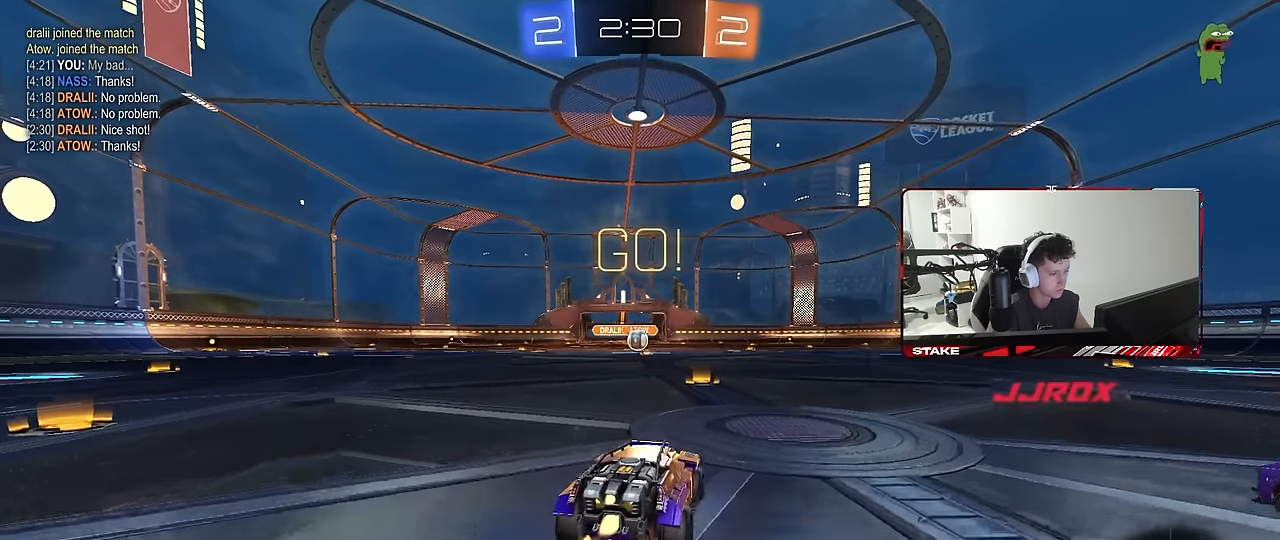
{"keys": ["a", "s", "shift"], "mouse": ["left"], "mouse_move": "right", "events": [[150, "mouse_right", "down"], [200, "a", "down"], [250, "mouse_right", "up"], [250, "shift", "down"], [300, "mouse_right", "down"], [350, "s", "down"], [350, "w", "up"], [400, "mouse_right", "up"]]}
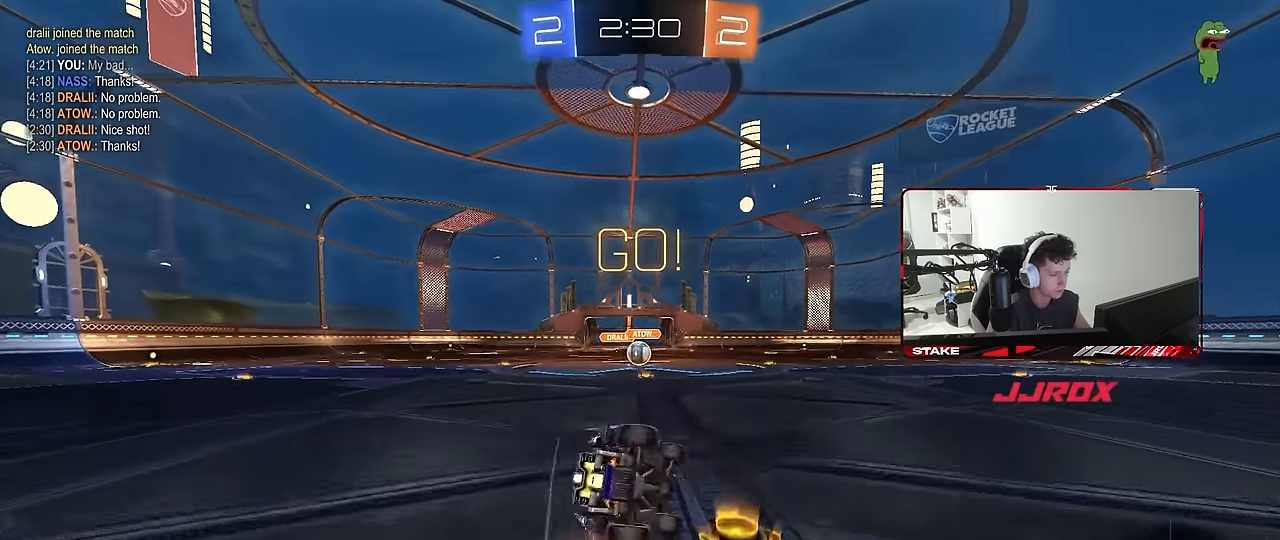
{"keys": ["a", "s", "shift"], "mouse": [], "mouse_move": "still", "events": [[266, "s", "up"], [366, "s", "down"], [500, "mouse_left", "up"]]}
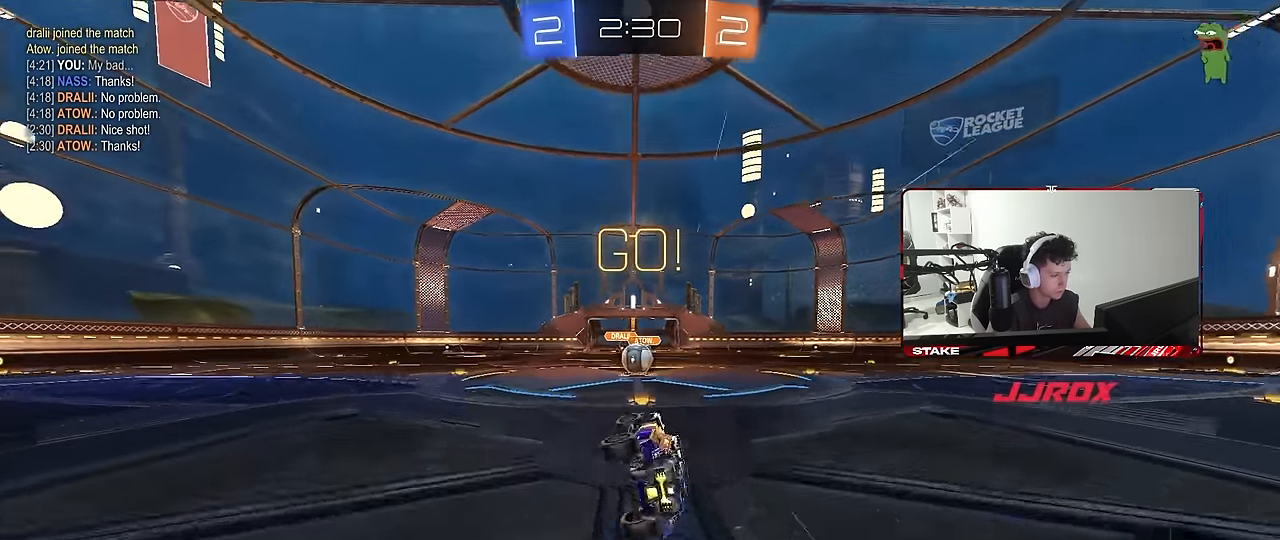
{"keys": [], "mouse": ["right"], "mouse_move": "still", "events": [[50, "shift", "up"], [100, "a", "up"], [100, "s", "up"], [333, "w", "down"], [383, "a", "down"], [433, "a", "up"], [466, "mouse_right", "down"], [466, "w", "up"]]}
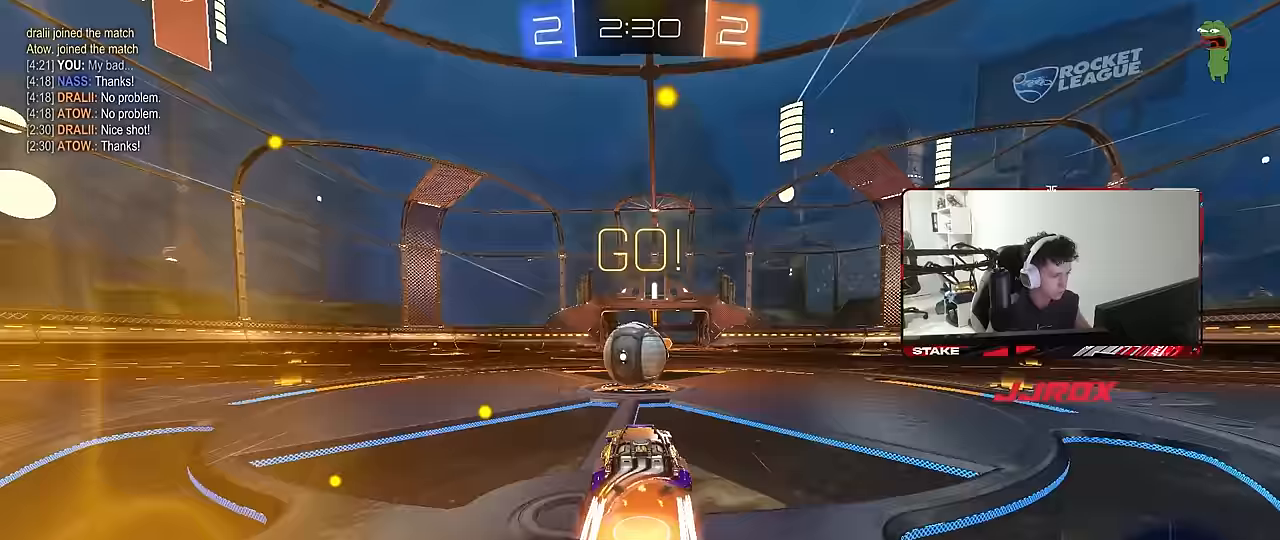
{"keys": ["a", "s", "shift"], "mouse": [], "mouse_move": "still", "events": [[17, "d", "down"], [67, "mouse_right", "up"], [117, "d", "up"], [200, "w", "down"], [250, "a", "down"], [250, "shift", "down"], [300, "mouse_right", "down"], [400, "s", "down"], [400, "w", "up"], [483, "mouse_right", "up"]]}
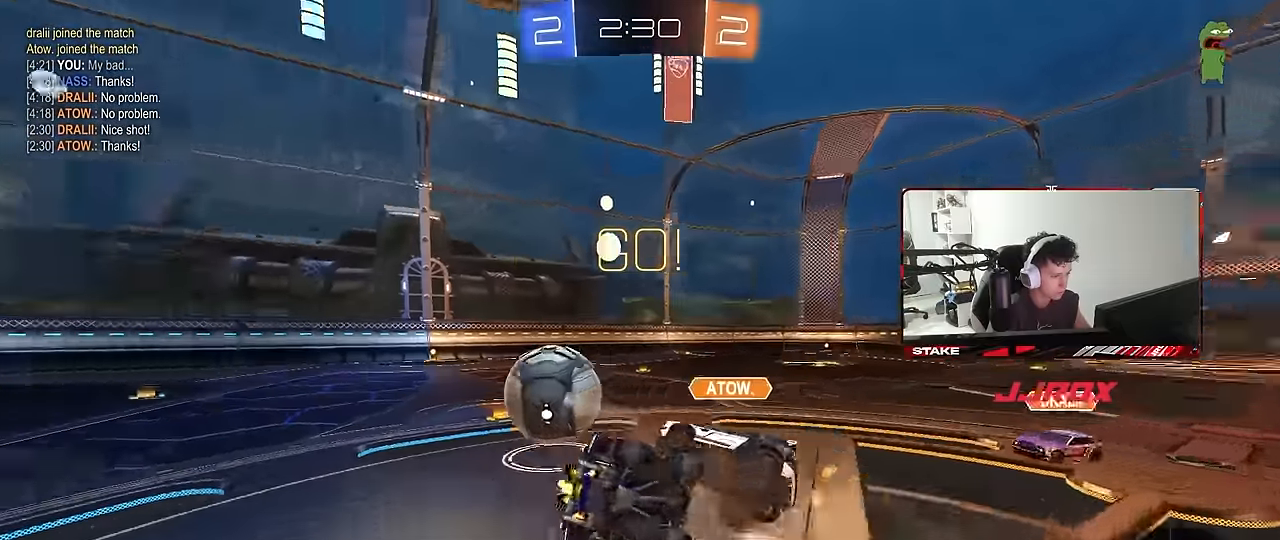
{"keys": ["a", "s", "shift"], "mouse": [], "mouse_move": "still", "events": [[167, "s", "up"], [317, "s", "down"]]}
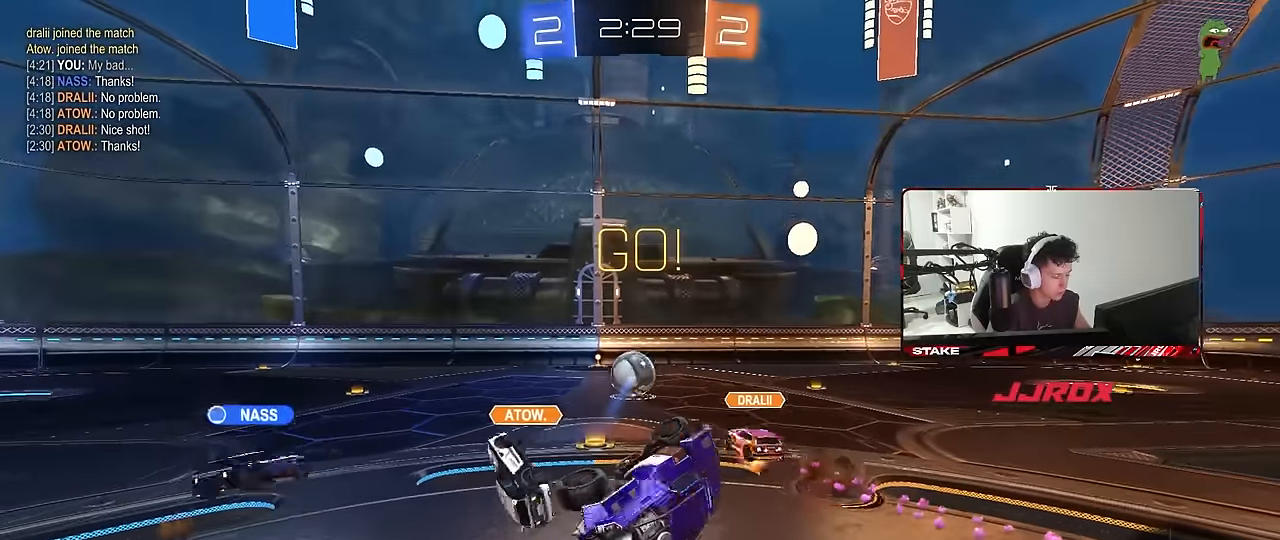
{"keys": ["d", "w"], "mouse": [], "mouse_move": "still", "events": [[100, "a", "up"], [100, "d", "down"], [100, "shift", "up"], [133, "s", "up"], [283, "w", "down"]]}
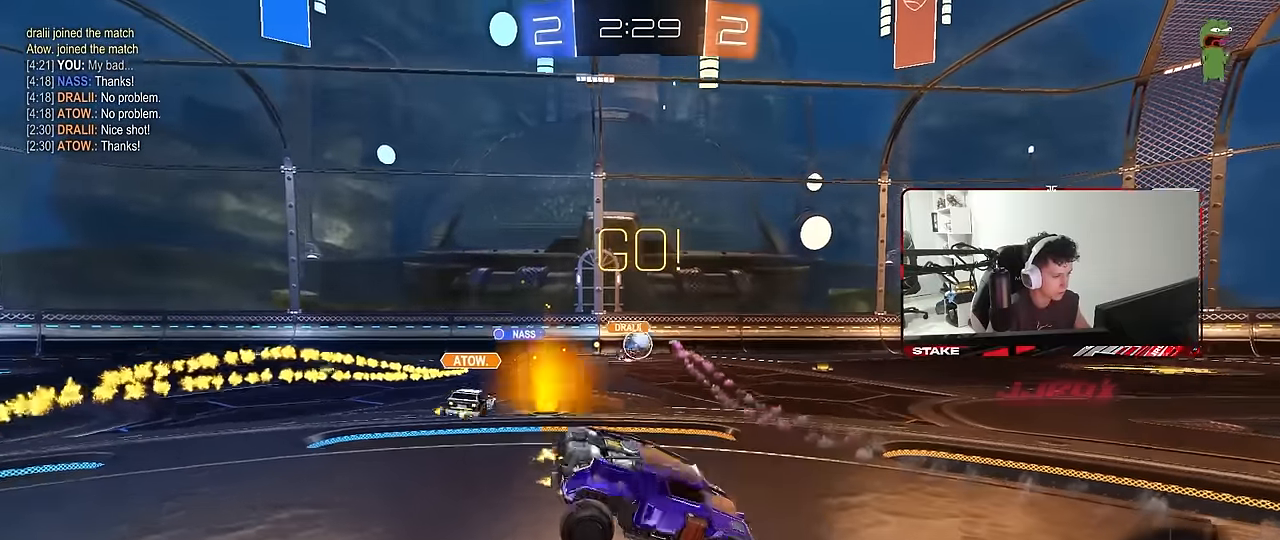
{"keys": ["d", "w"], "mouse": [], "mouse_move": "still", "events": []}
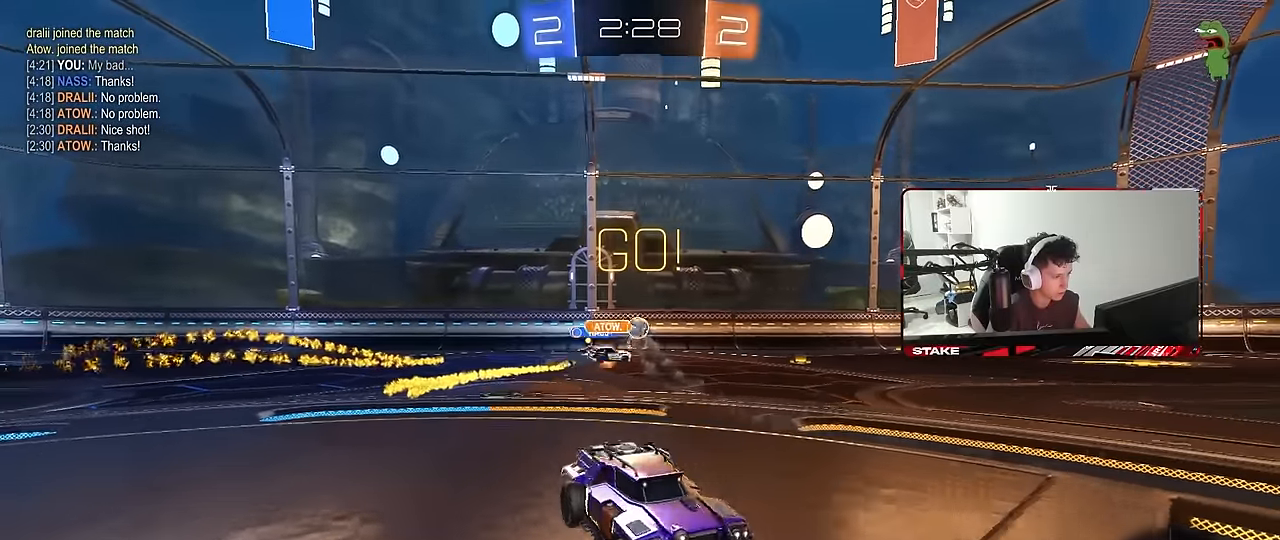
{"keys": ["d", "w"], "mouse": [], "mouse_move": "still", "events": [[133, "d", "up"], [450, "d", "down"]]}
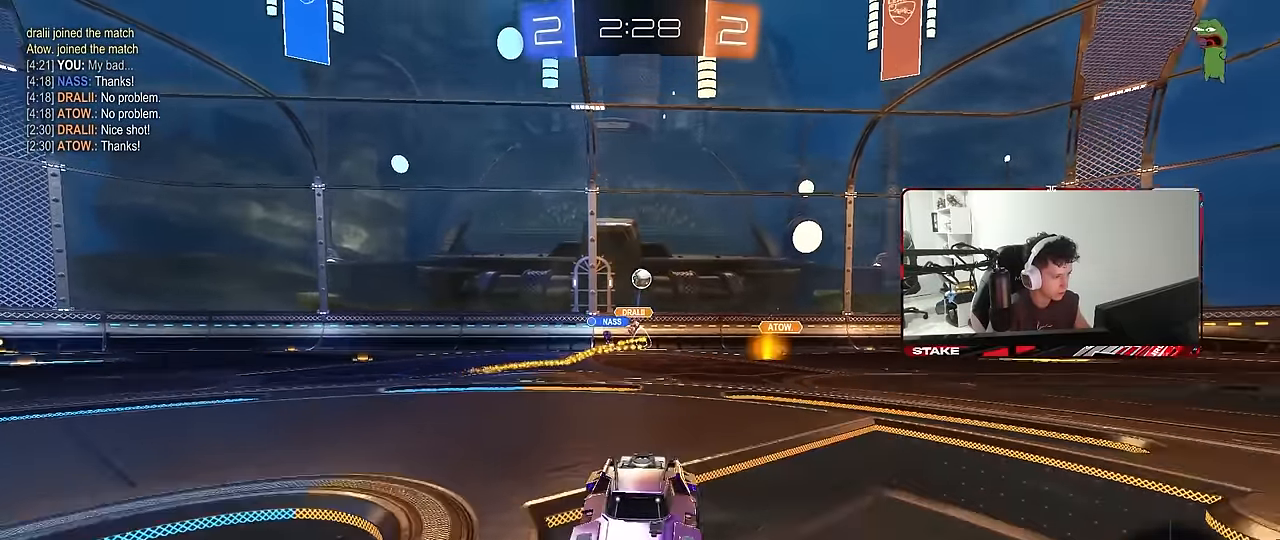
{"keys": ["w"], "mouse": [], "mouse_move": "still", "events": [[133, "d", "up"]]}
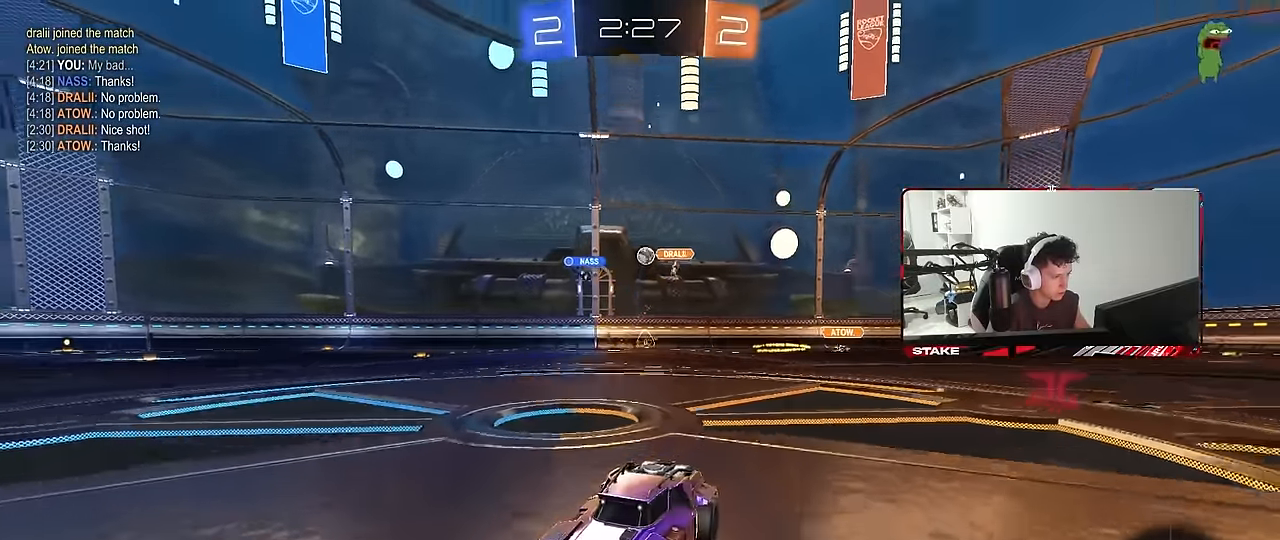
{"keys": ["w"], "mouse": ["left"], "mouse_move": "still", "events": [[167, "d", "down"], [200, "space", "down"], [300, "space", "up"], [383, "d", "up"], [483, "mouse_left", "down"]]}
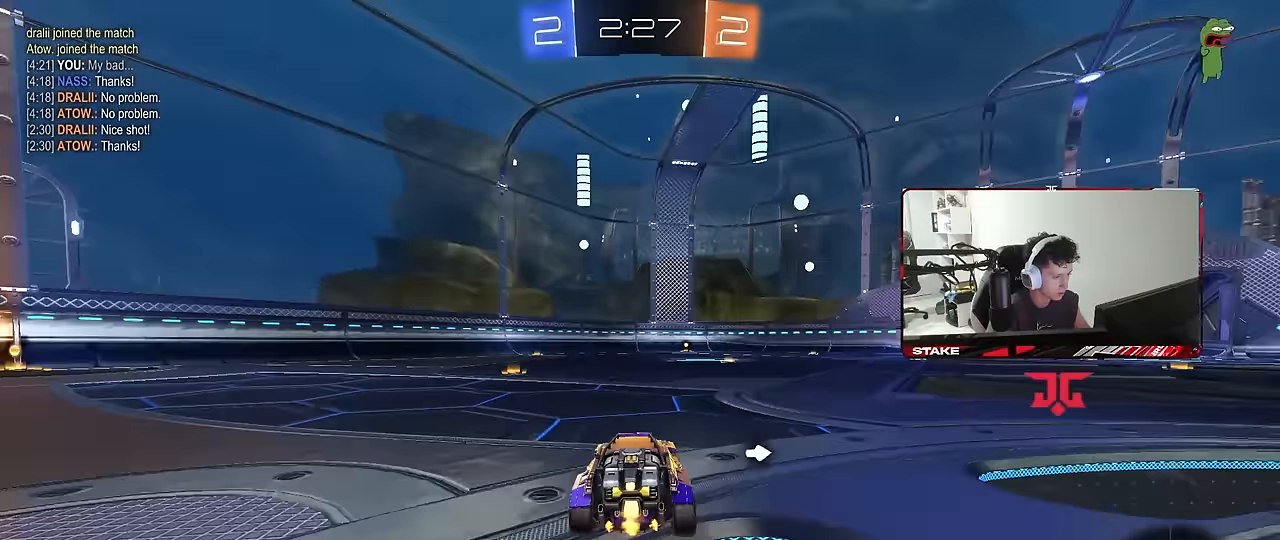
{"keys": ["a", "s", "shift"], "mouse": ["left"], "mouse_move": "still", "events": [[83, "d", "down"], [217, "mouse_right", "down"], [267, "d", "up"], [267, "mouse_right", "up"], [317, "a", "down"], [317, "shift", "down"], [367, "mouse_right", "down"], [400, "s", "down"], [400, "w", "up"], [450, "mouse_right", "up"]]}
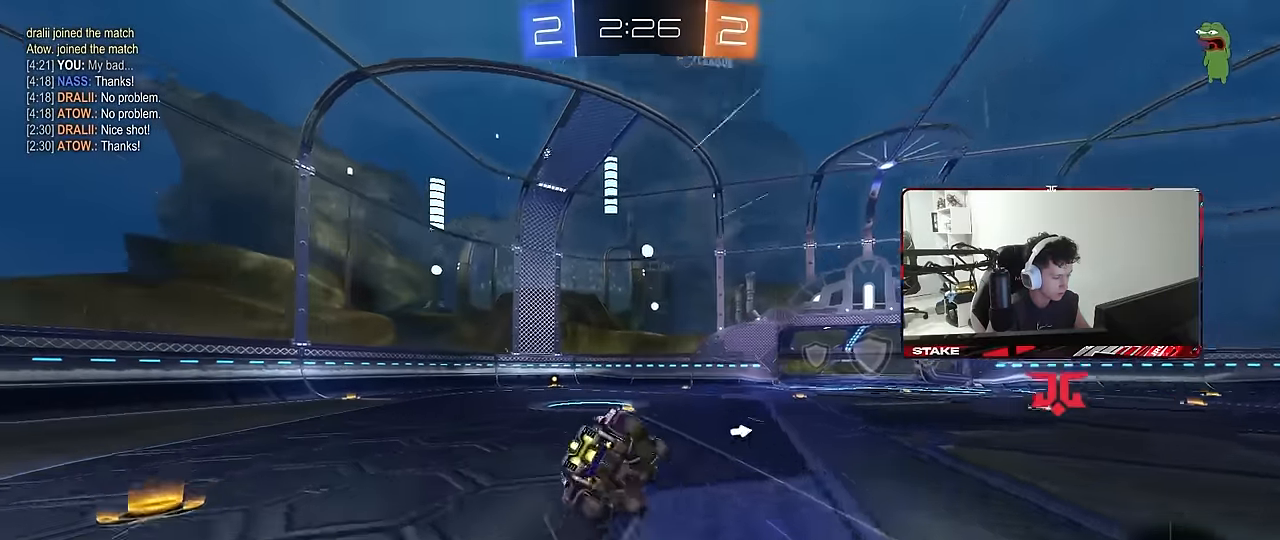
{"keys": ["a", "s", "shift"], "mouse": [], "mouse_move": "still", "events": [[150, "mouse_left", "up"], [333, "s", "up"], [417, "s", "down"]]}
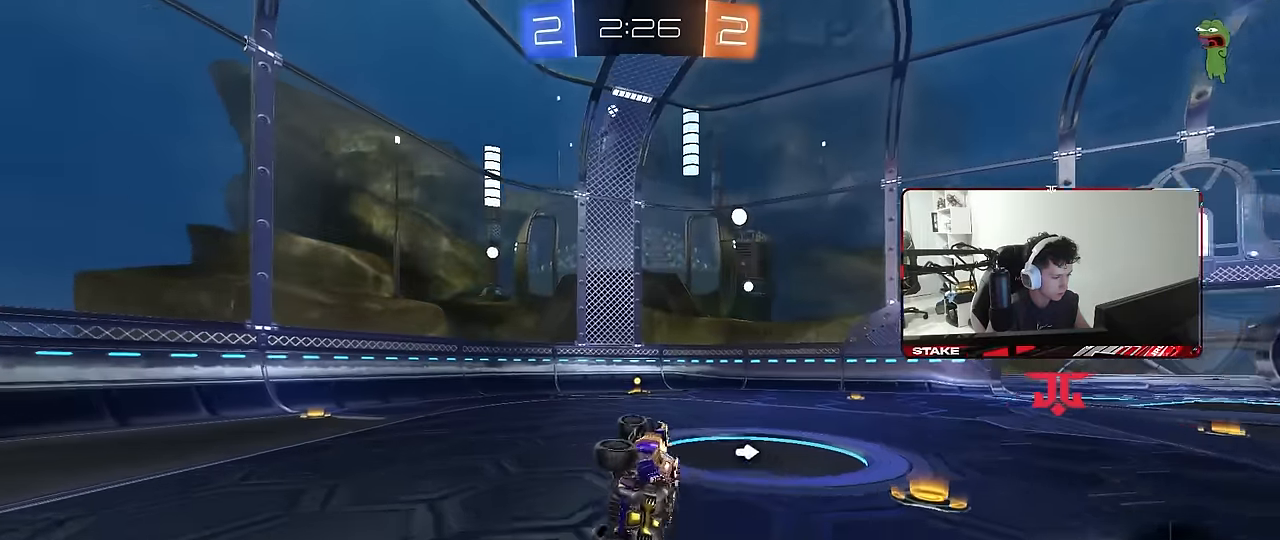
{"keys": ["d", "space", "w"], "mouse": ["left"], "mouse_move": "down", "events": [[117, "shift", "up"], [167, "s", "up"], [250, "a", "up"], [300, "mouse_left", "down"], [350, "w", "down"], [433, "space", "down"], [483, "d", "down"]]}
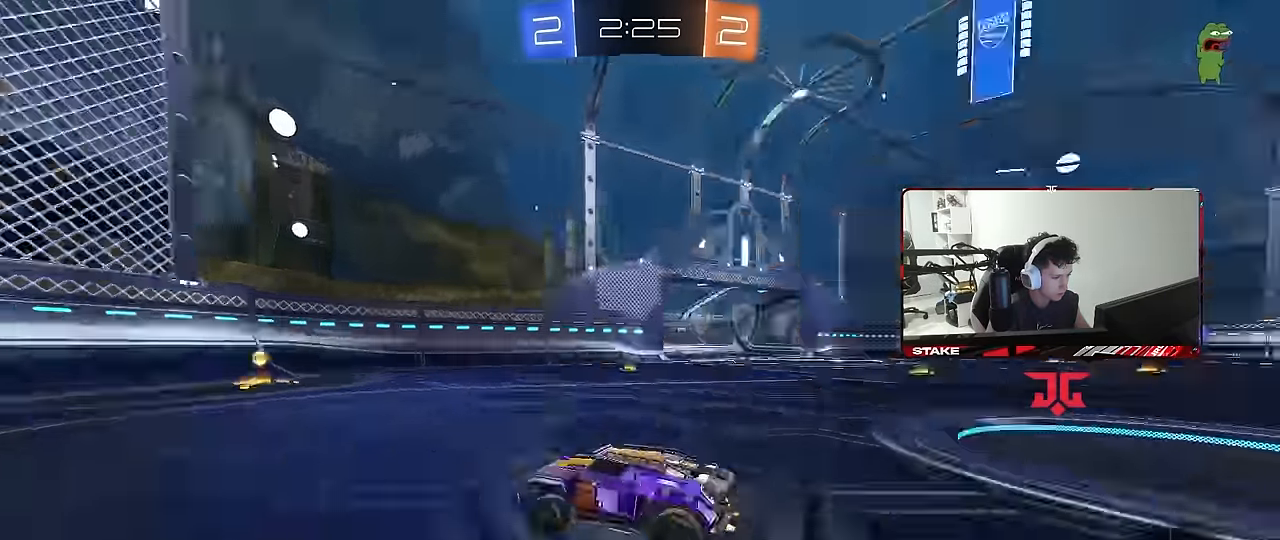
{"keys": ["d", "shift", "w"], "mouse": ["left"], "mouse_move": "still", "events": [[83, "space", "up"], [117, "d", "up"], [400, "d", "down"], [450, "shift", "down"]]}
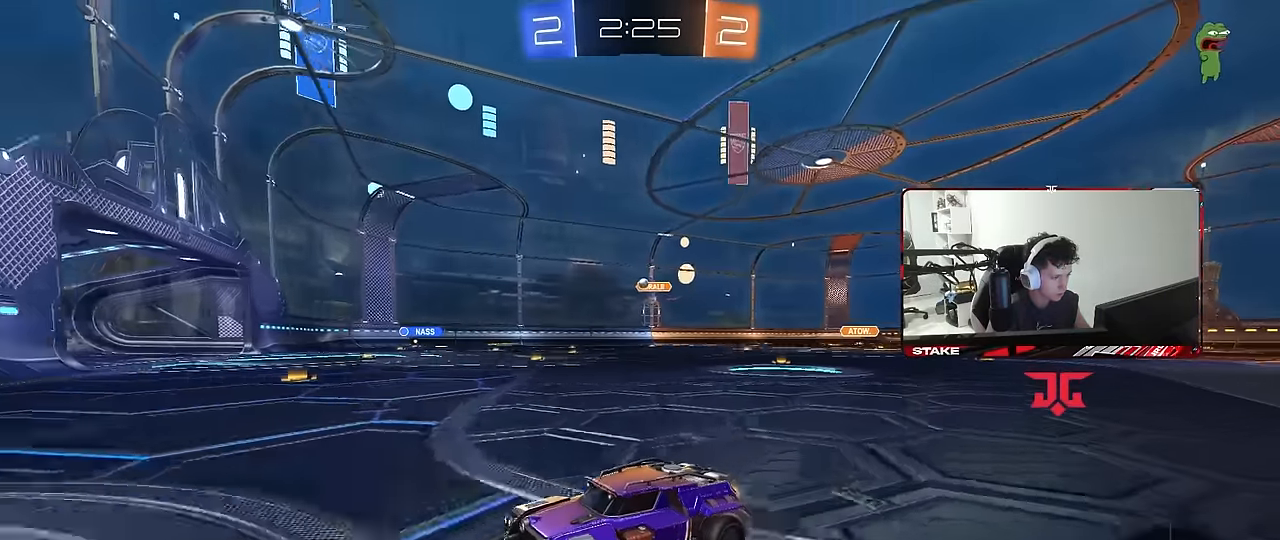
{"keys": ["d", "w"], "mouse": ["left"], "mouse_move": "still", "events": [[50, "shift", "up"]]}